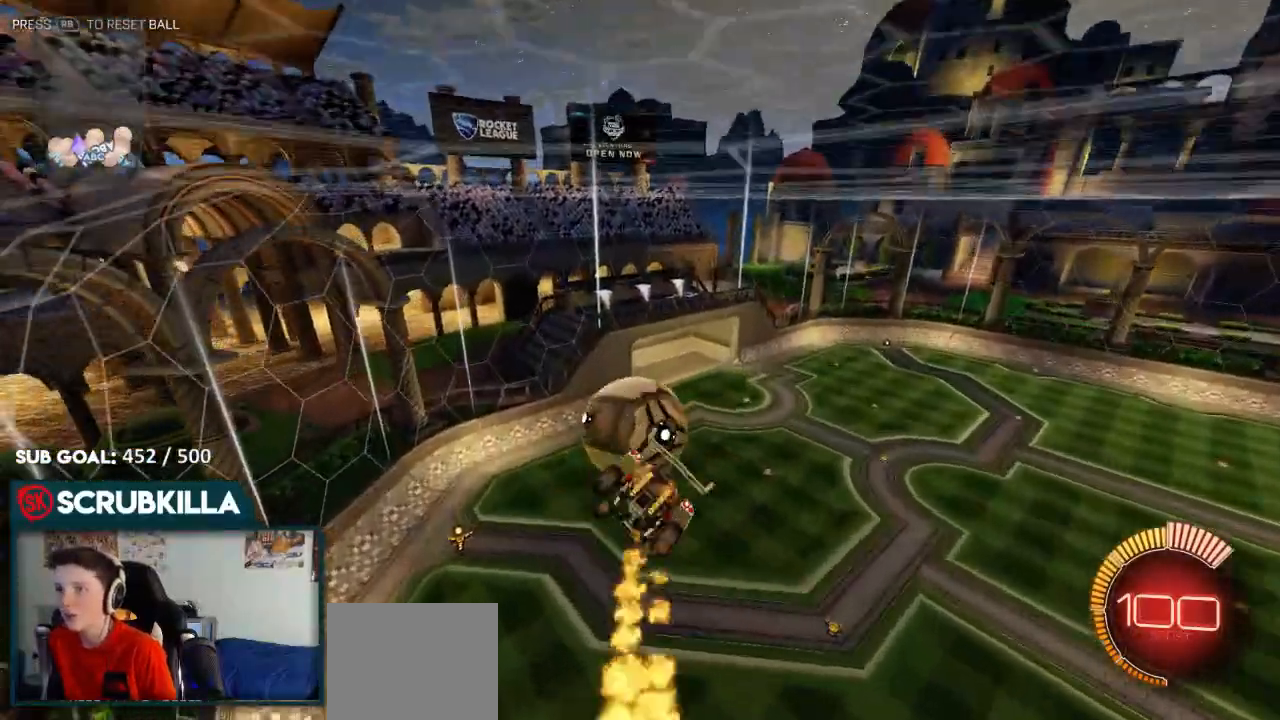
Gameplay with a controller (Xbox layout); each line is a JSON object with the inputs held at the frame after it (dt_ms = milliseconds from this image to that frame). "events" lists button and stick changes between this image and that frame as [ms after this image, input, new state], when the widget could be followed in between.
{"dt_ms": 500, "buttons": [], "left_stick": "right", "right_stick": "center", "events": [[83, "B", "down"], [233, "left_stick", "up-right"], [467, "B", "up"], [467, "X", "up"], [467, "left_stick", "right"]]}
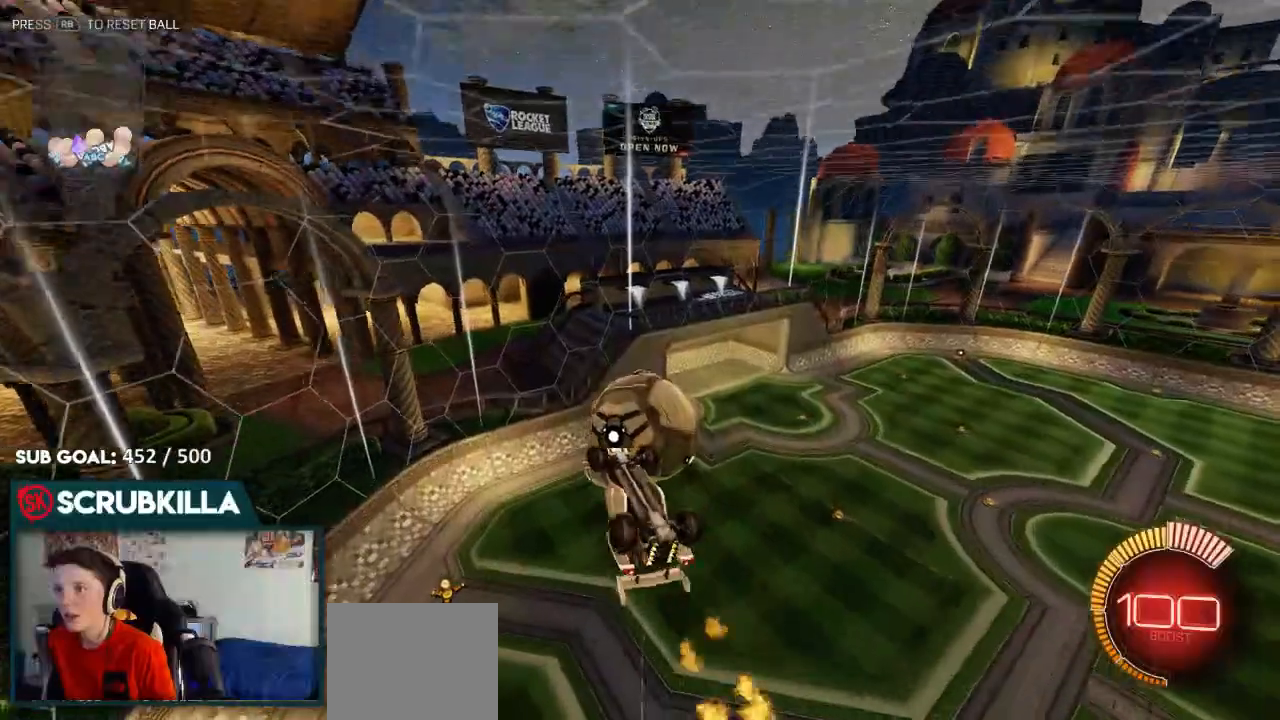
{"dt_ms": 500, "buttons": [], "left_stick": "left", "right_stick": "center", "events": [[200, "left_stick", "up"], [400, "left_stick", "left"]]}
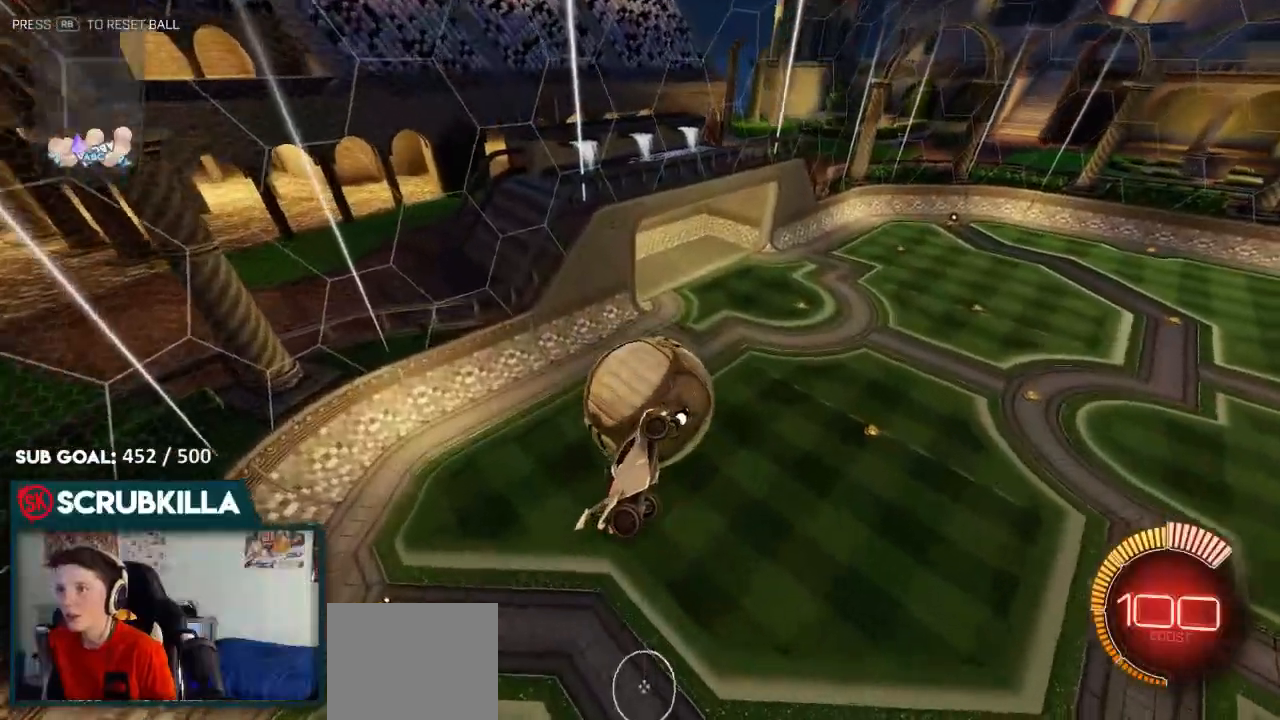
{"dt_ms": 500, "buttons": ["B", "X"], "left_stick": "up-right", "right_stick": "center", "events": [[33, "left_stick", "down-left"], [200, "B", "down"], [300, "left_stick", "center"], [383, "B", "up"], [383, "X", "down"], [383, "left_stick", "up-right"], [500, "B", "down"]]}
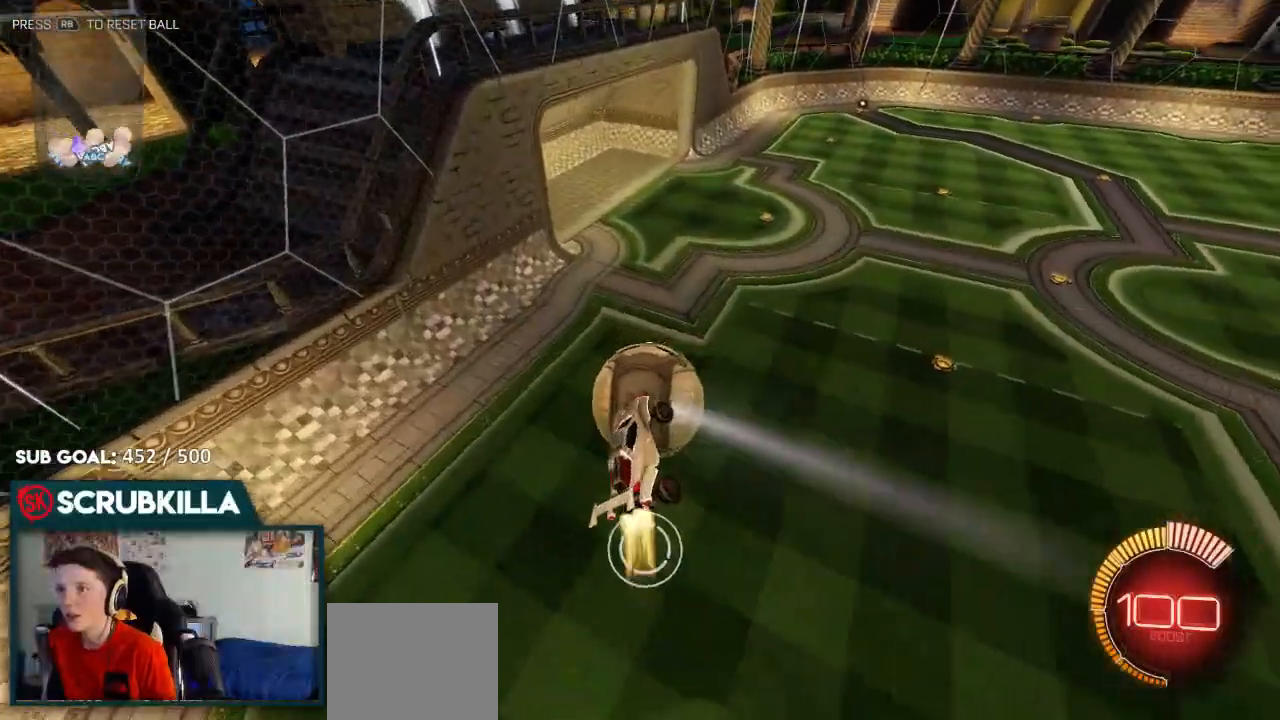
{"dt_ms": 500, "buttons": ["B", "X"], "left_stick": "up-right", "right_stick": "center", "events": []}
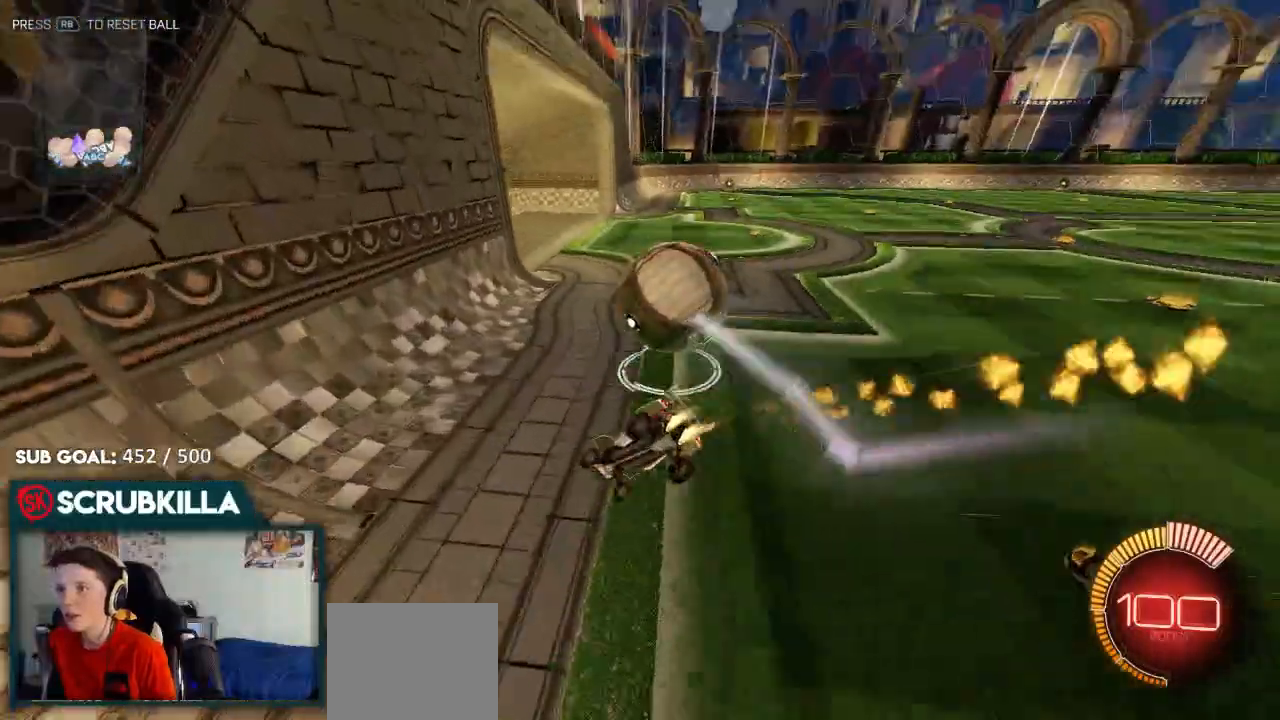
{"dt_ms": 500, "buttons": [], "left_stick": "center", "right_stick": "center", "events": [[217, "X", "up"], [417, "B", "up"], [417, "left_stick", "center"]]}
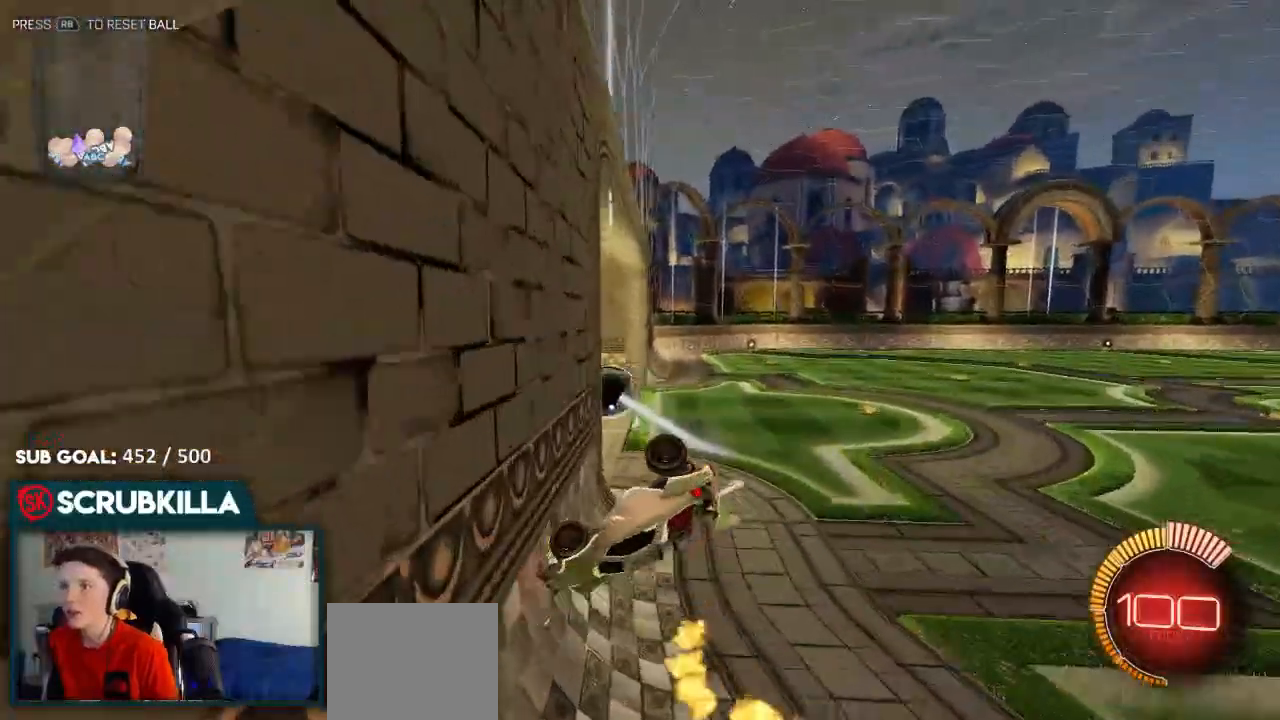
{"dt_ms": 500, "buttons": ["B"], "left_stick": "center", "right_stick": "center", "events": [[67, "B", "down"], [233, "R1", "down"], [400, "R1", "up"]]}
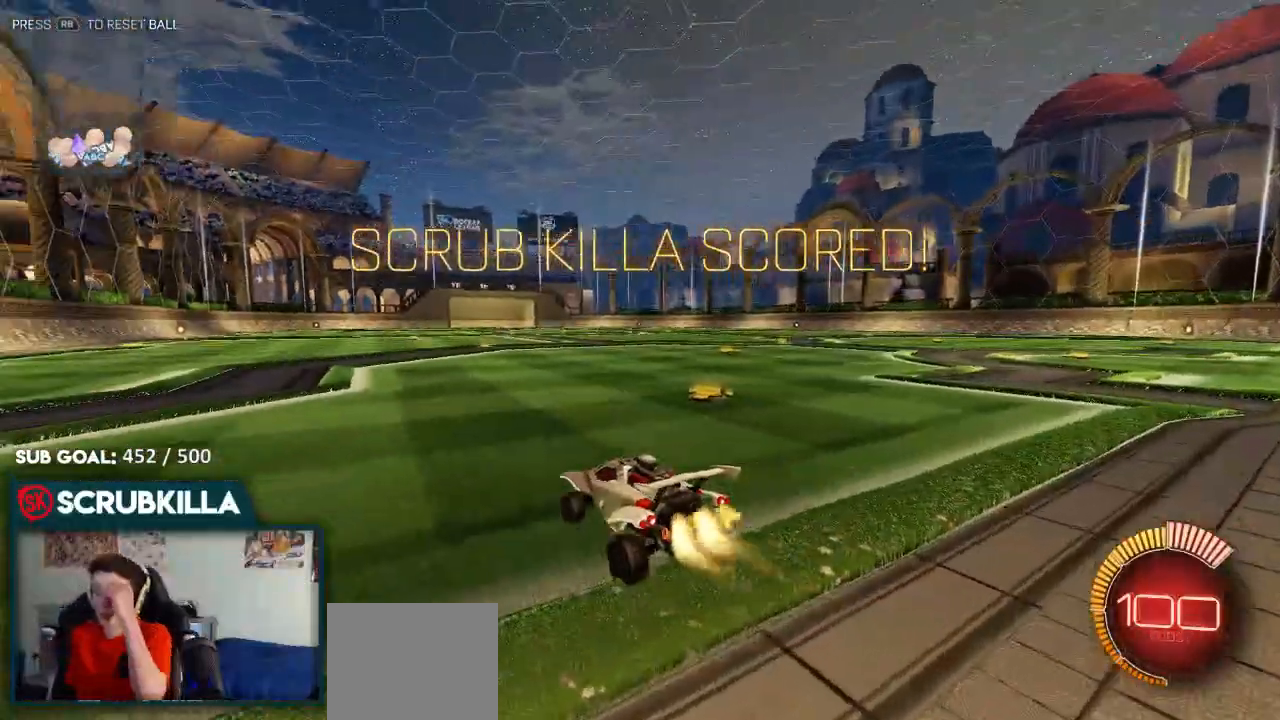
{"dt_ms": 500, "buttons": [], "left_stick": "center", "right_stick": "center", "events": [[17, "B", "up"]]}
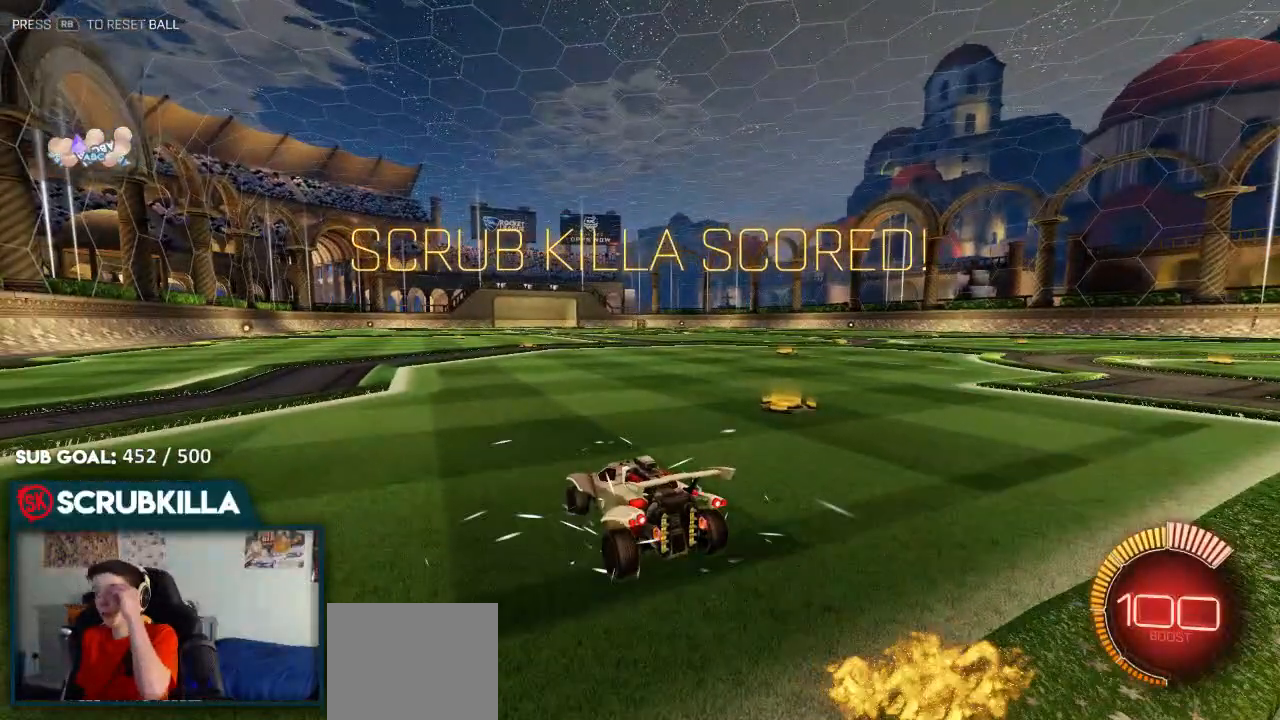
{"dt_ms": 500, "buttons": ["B"], "left_stick": "center", "right_stick": "center", "events": [[83, "B", "down"]]}
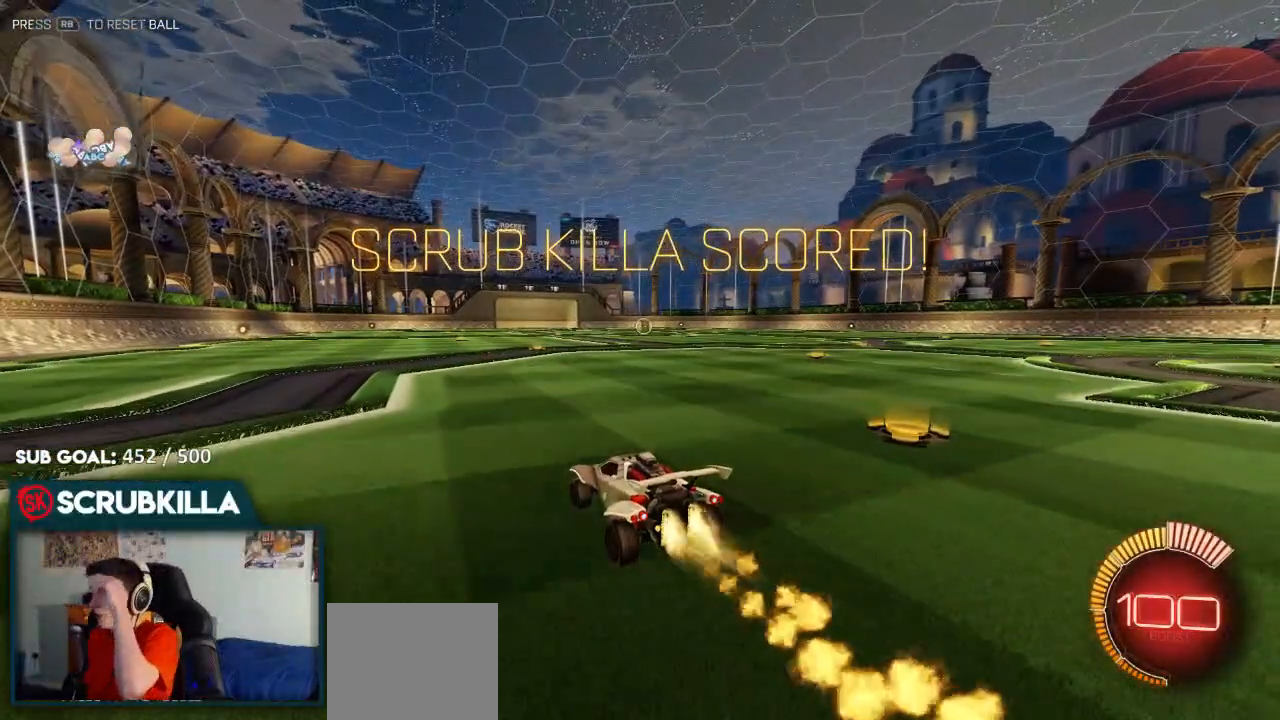
{"dt_ms": 500, "buttons": ["B"], "left_stick": "center", "right_stick": "center", "events": []}
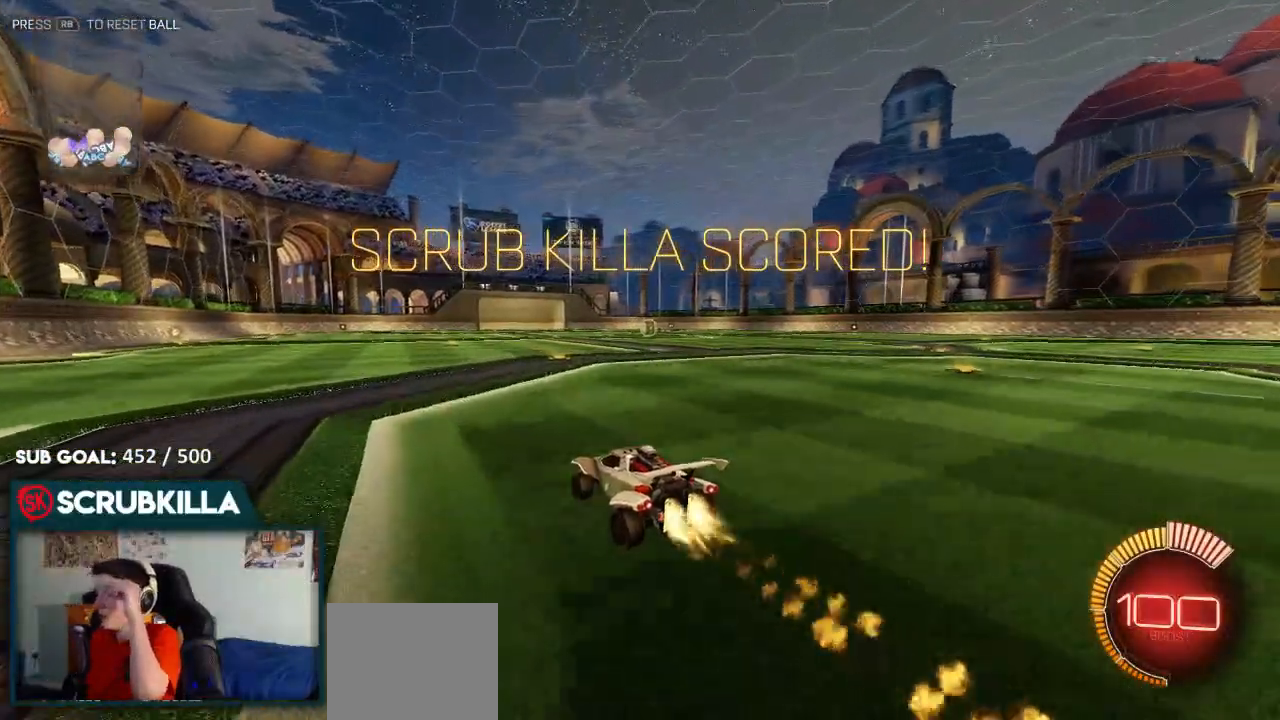
{"dt_ms": 500, "buttons": ["B"], "left_stick": "center", "right_stick": "center", "events": []}
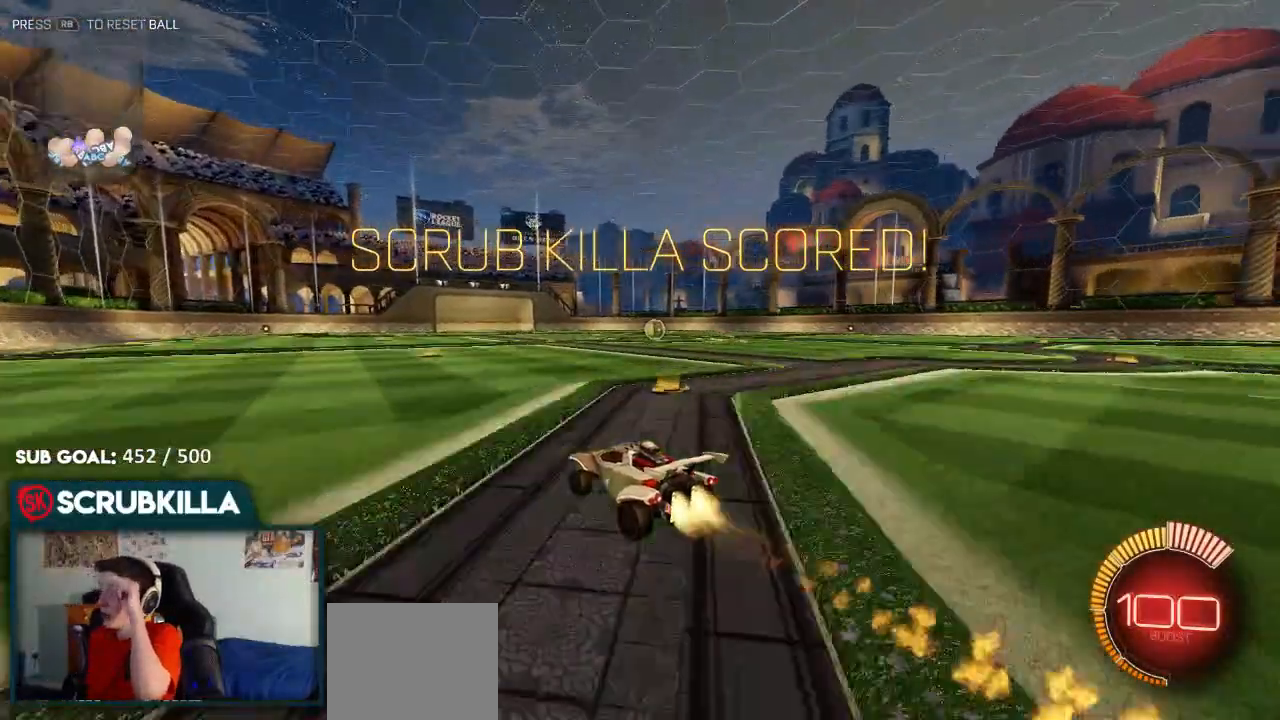
{"dt_ms": 500, "buttons": ["B"], "left_stick": "center", "right_stick": "center", "events": []}
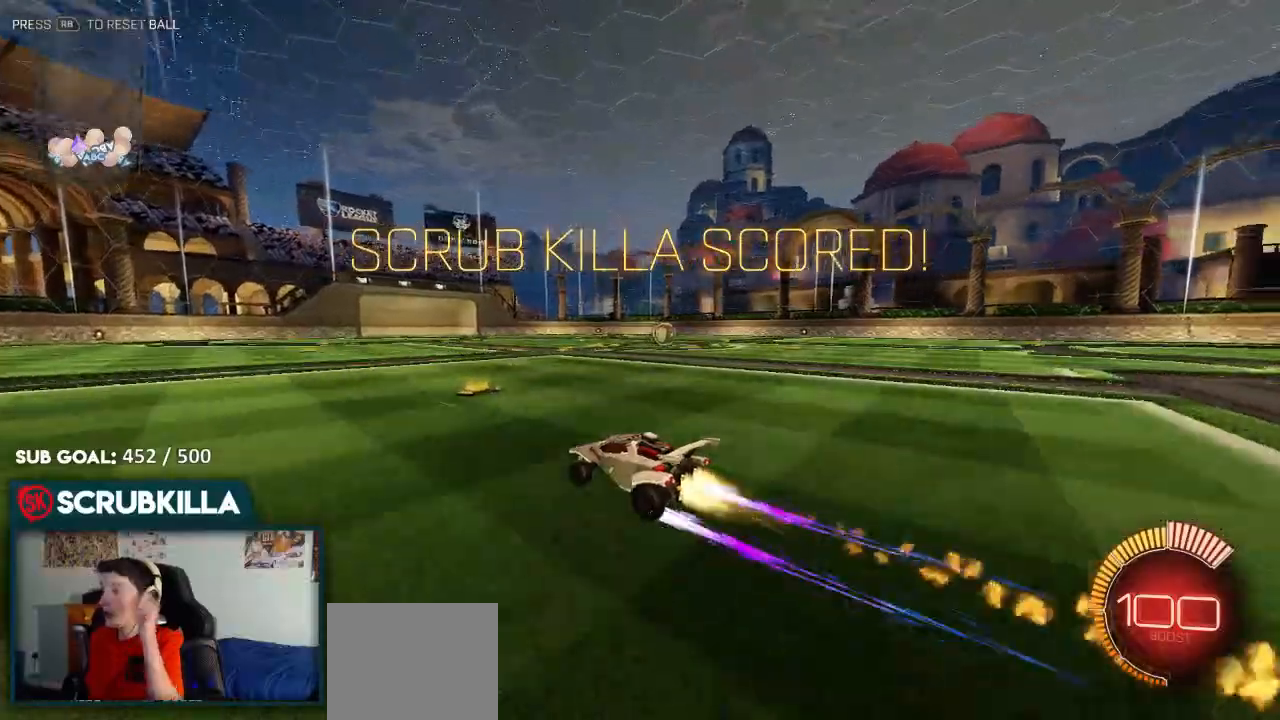
{"dt_ms": 1000, "buttons": [], "left_stick": "down-right", "right_stick": "center"}
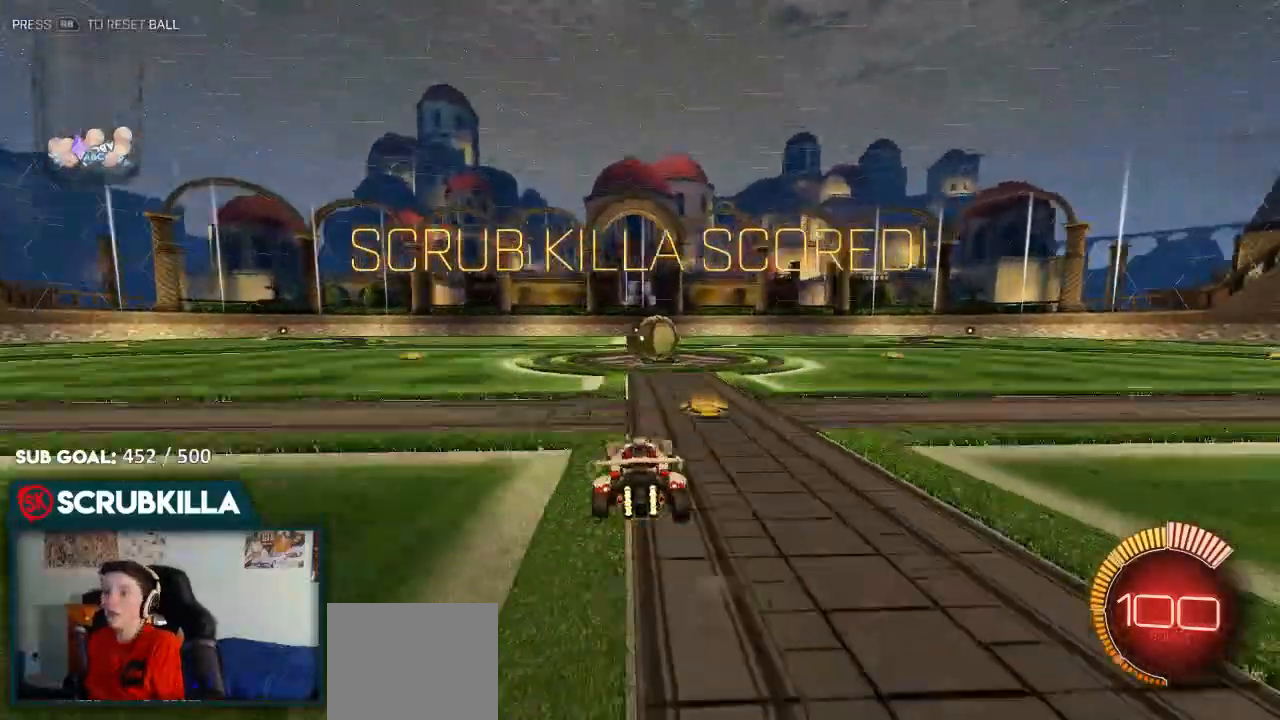
{"dt_ms": 500, "buttons": ["A"], "left_stick": "left", "right_stick": "center", "events": [[200, "A", "down"], [317, "A", "up"], [350, "left_stick", "center"], [400, "left_stick", "left"], [450, "A", "down"]]}
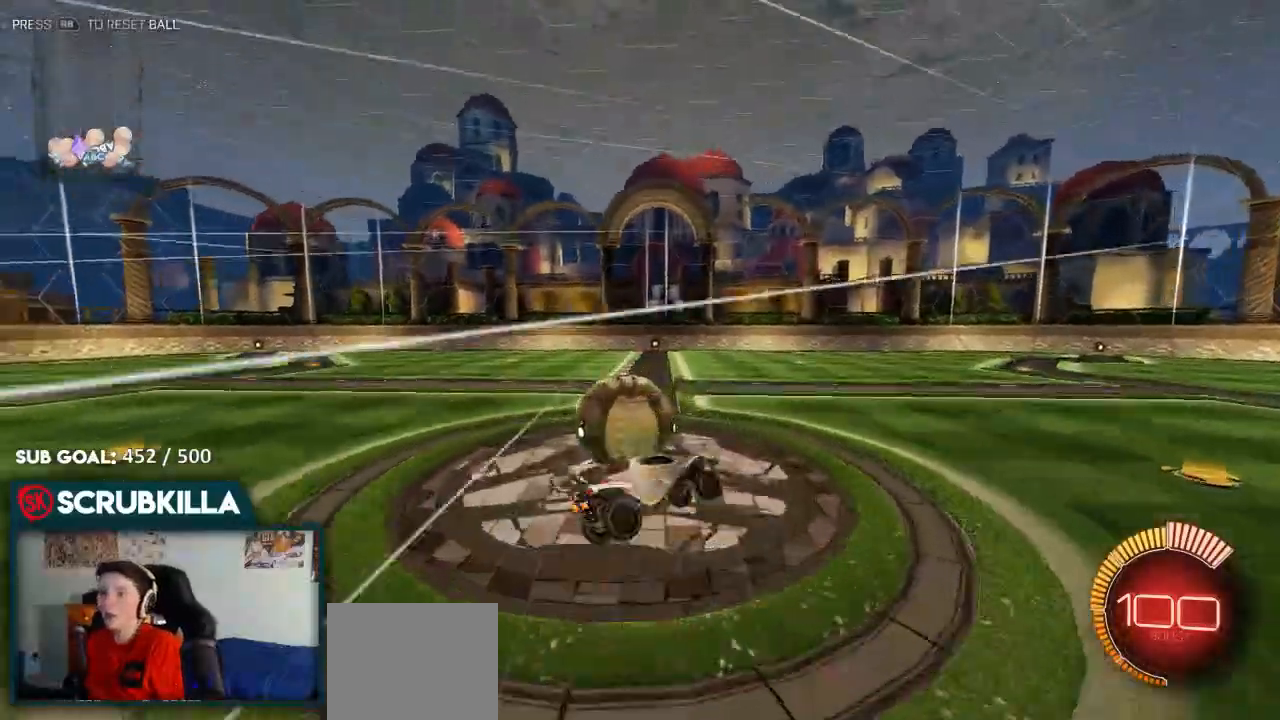
{"dt_ms": 500, "buttons": [], "left_stick": "left", "right_stick": "center", "events": [[33, "X", "down"], [217, "A", "up"], [217, "X", "up"]]}
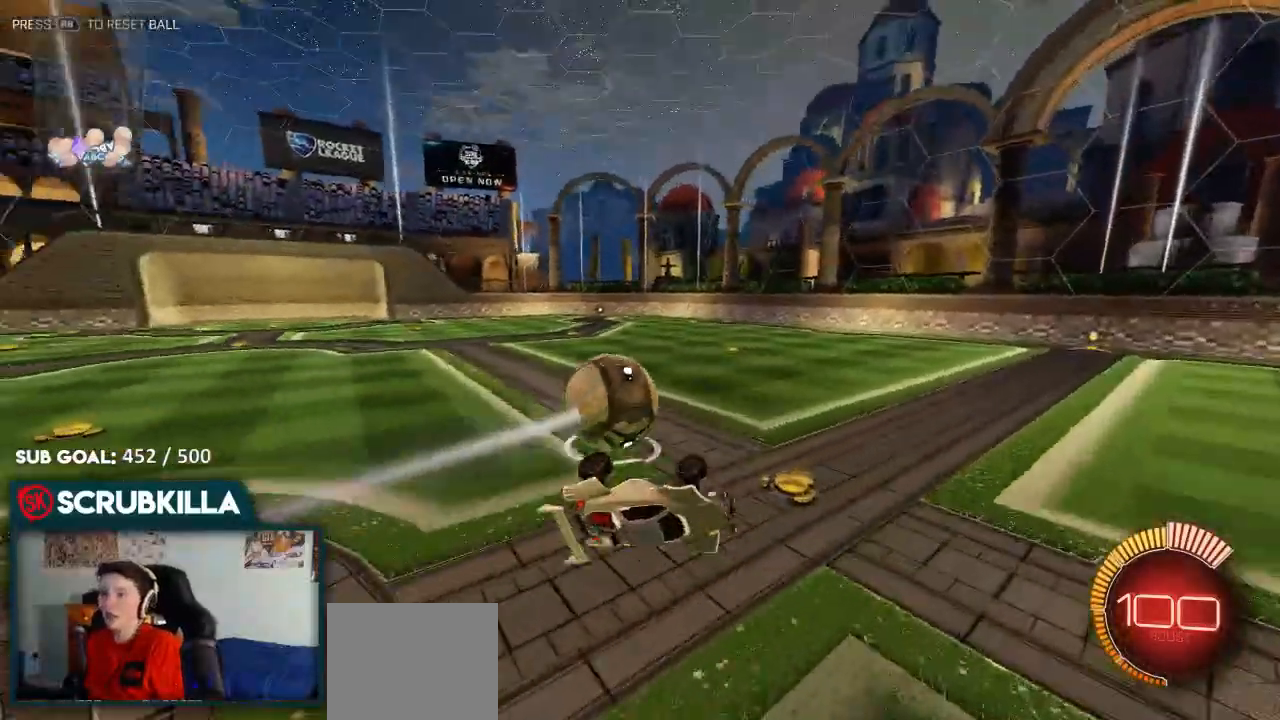
{"dt_ms": 500, "buttons": ["R2"], "left_stick": "left", "right_stick": "center", "events": [[233, "X", "down"], [300, "X", "up"], [367, "R2", "down"], [367, "left_stick", "up-left"], [483, "left_stick", "left"]]}
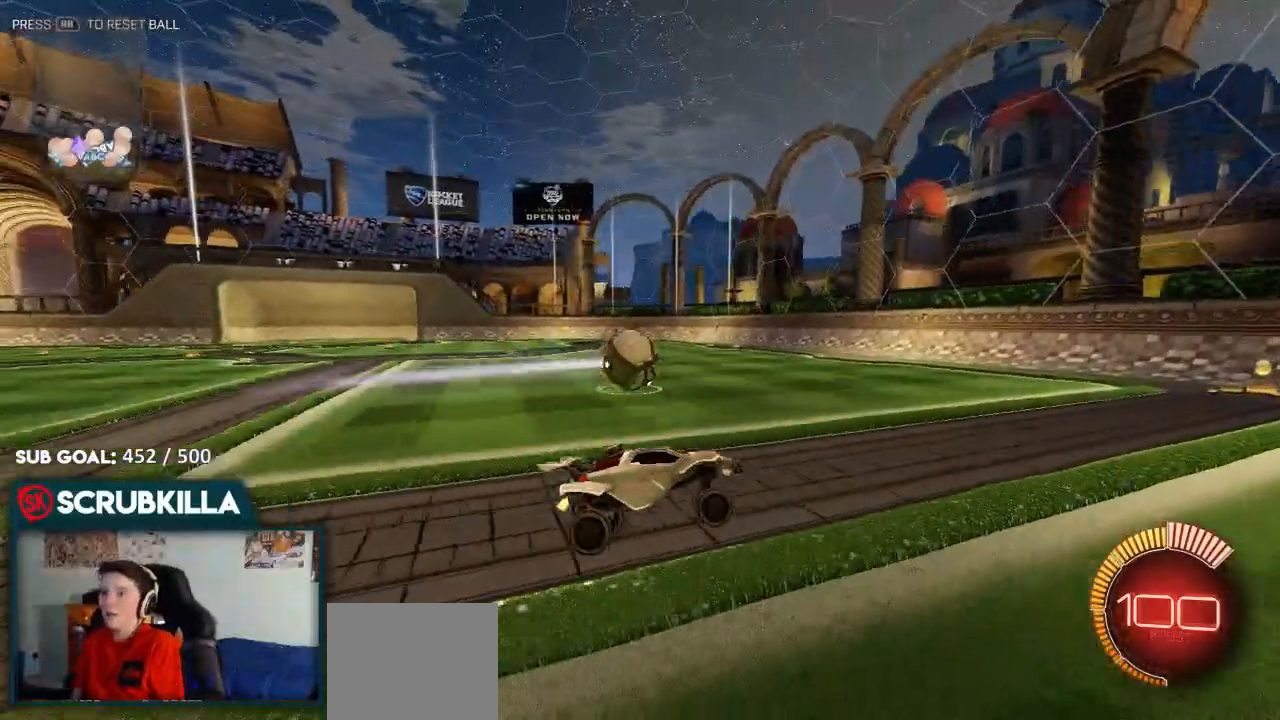
{"dt_ms": 500, "buttons": ["A", "X", "R2"], "left_stick": "up", "right_stick": "center", "events": [[100, "B", "down"], [417, "B", "up"], [500, "A", "down"], [500, "X", "down"], [500, "left_stick", "up"]]}